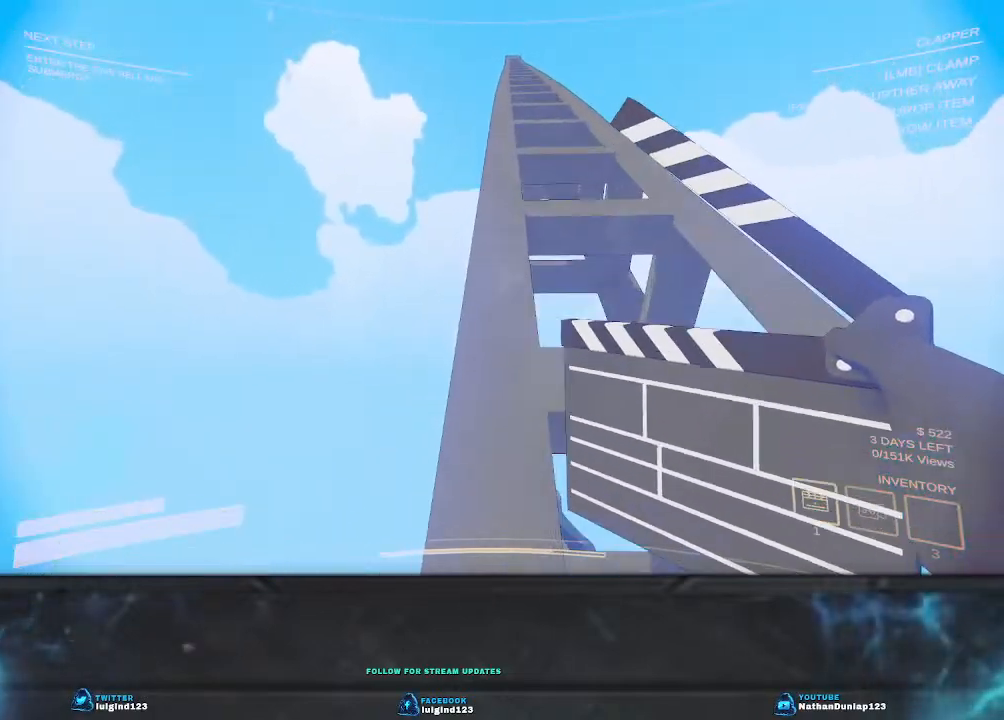
Gameplay with keyboard; each line is a JSON object with the keys held at the frame after it. "events" lists presses ("down") and releases ("up") of "a", "ctrl", "d", "e", "f", "q", "r", "s", "shift", "space", "tab" and "w" between this image and that frame as [ms after this image, input, new state], when the widget could be followed in between. No other keys are recorded. Mouse input is not recorded.
{"keys": ["shift", "w"], "events": []}
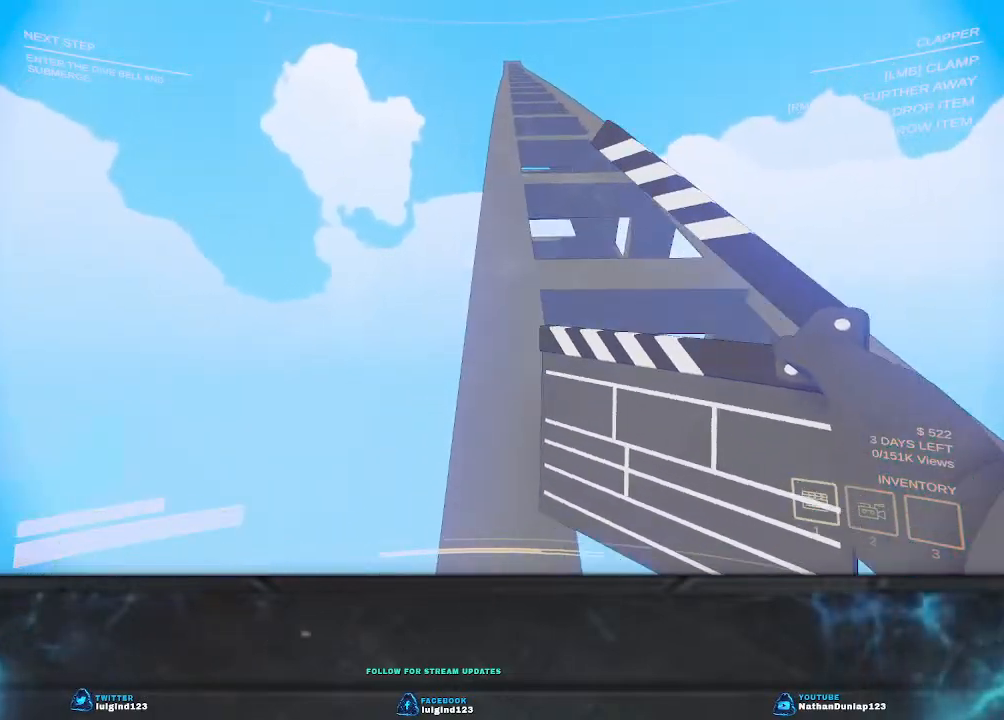
{"keys": ["shift", "w"], "events": []}
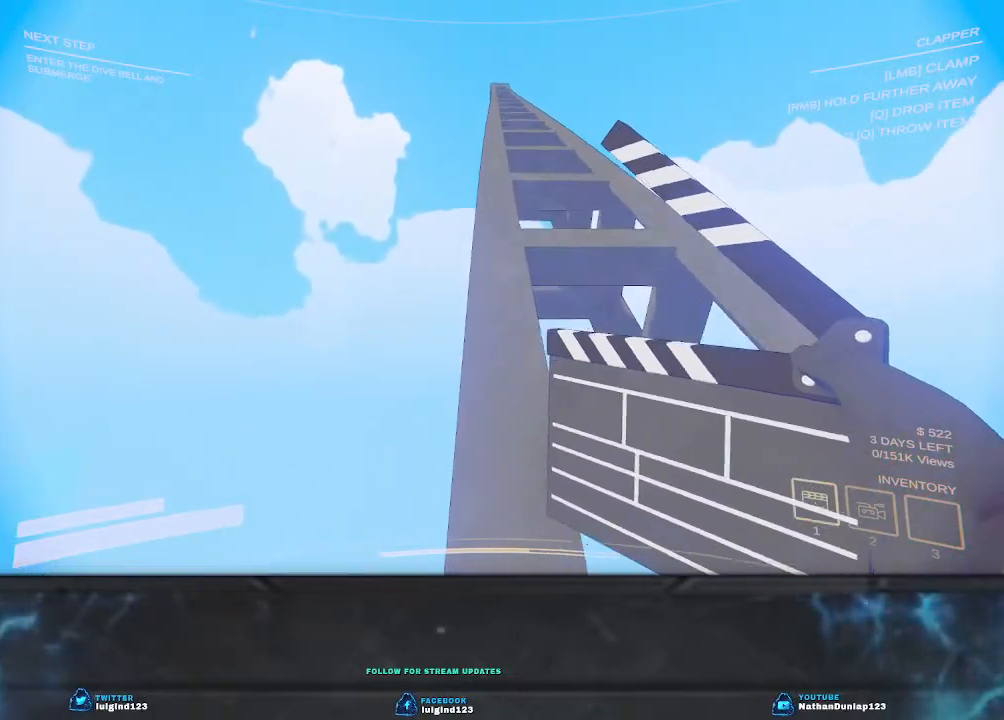
{"keys": ["shift", "w"], "events": []}
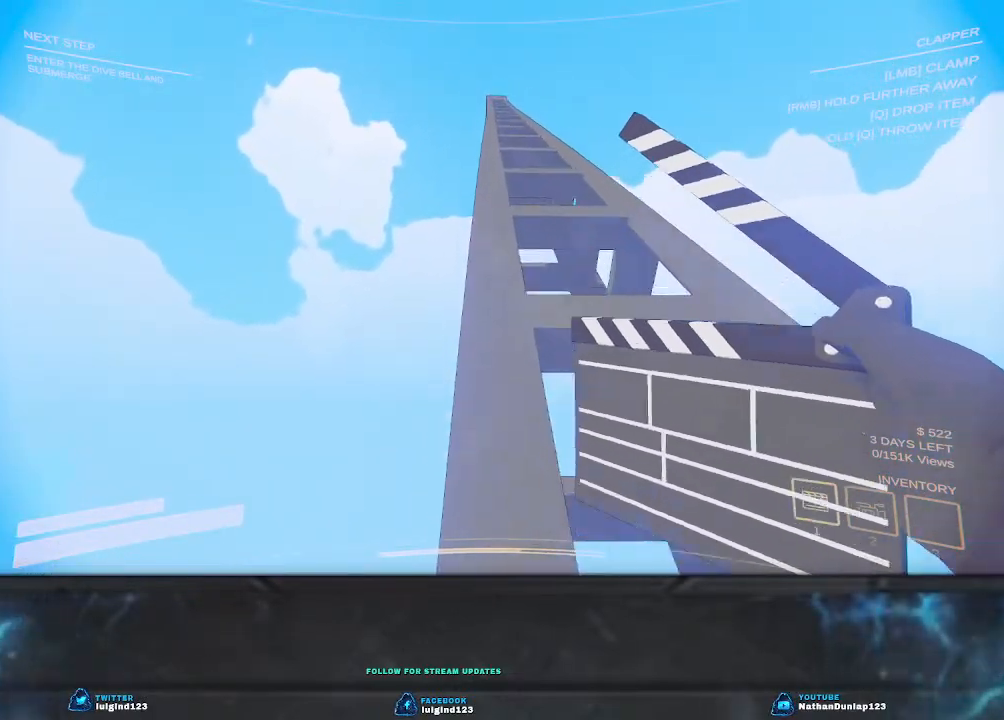
{"keys": ["shift", "w"], "events": []}
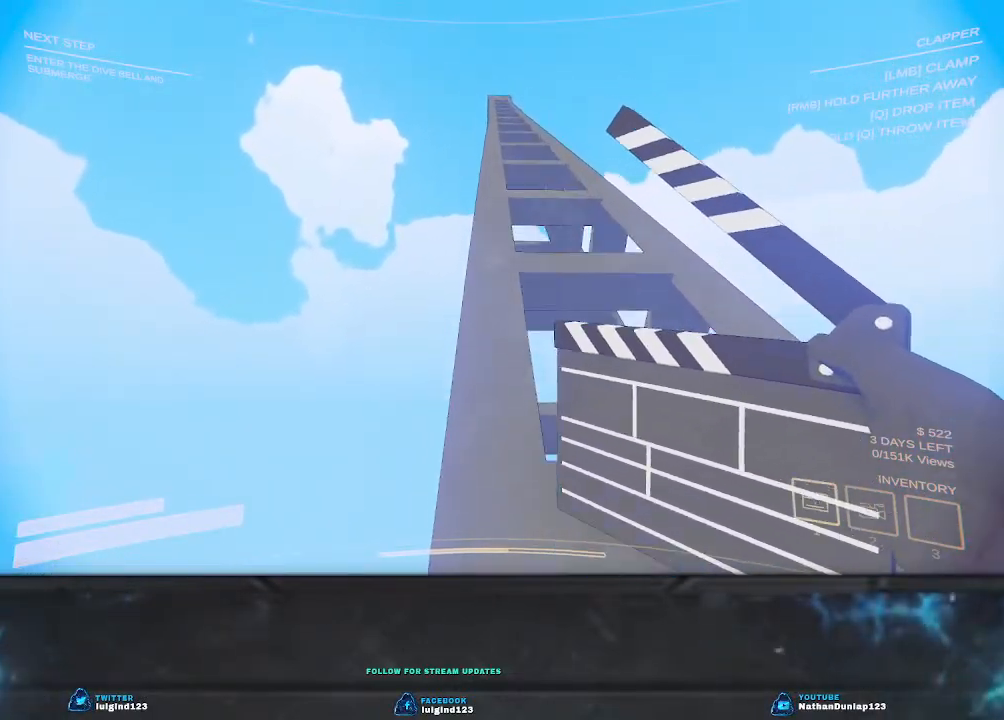
{"keys": ["shift", "w"], "events": []}
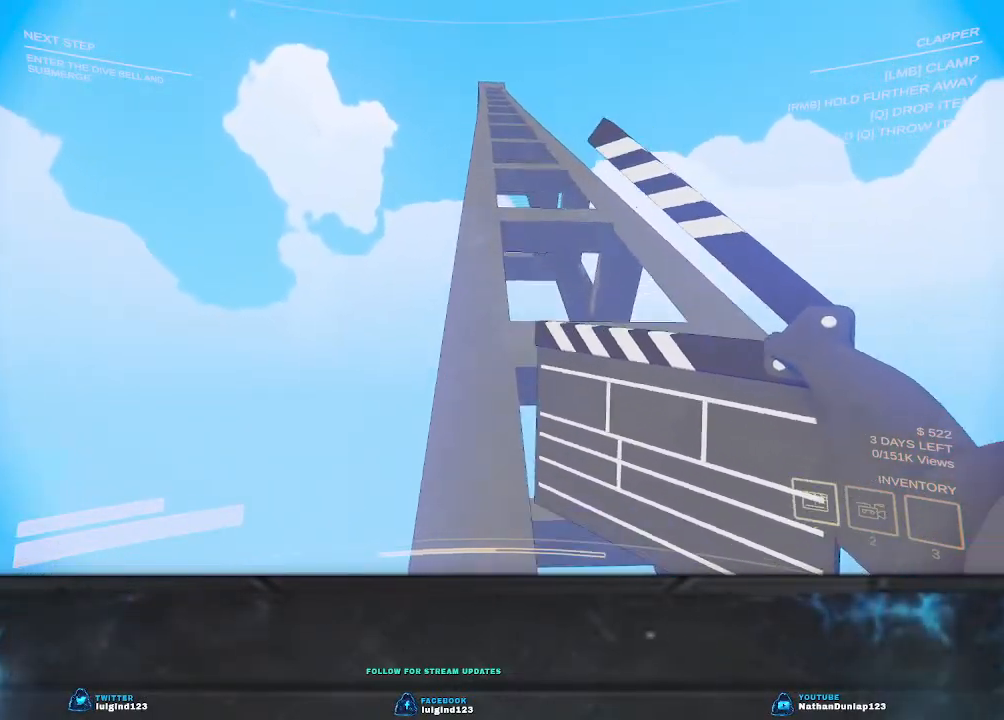
{"keys": ["shift", "w"], "events": []}
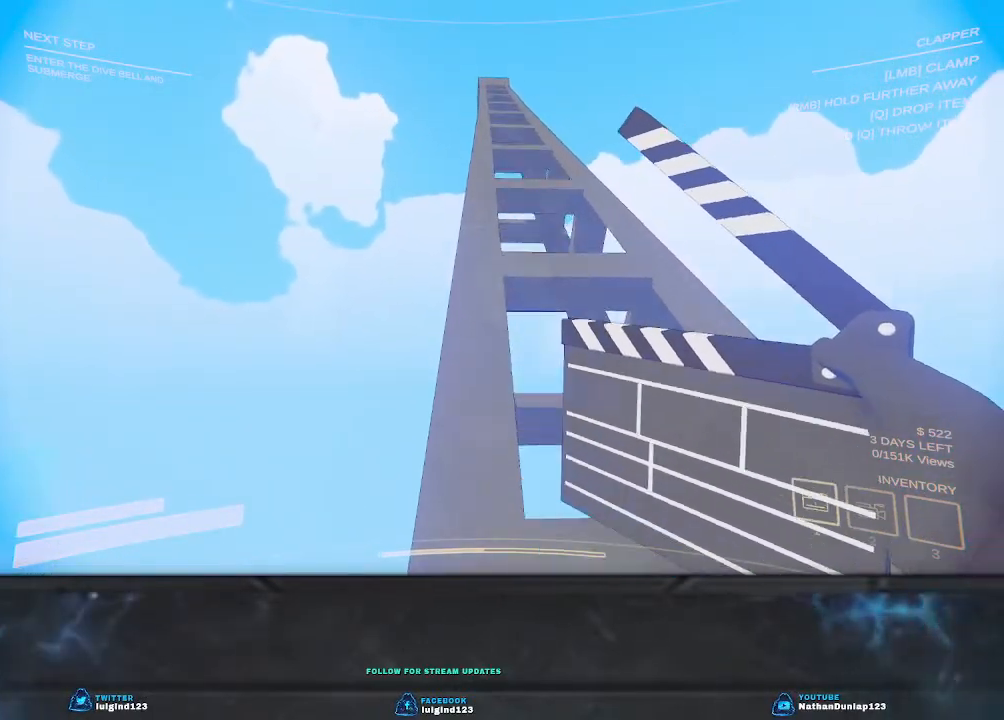
{"keys": ["shift", "w"], "events": []}
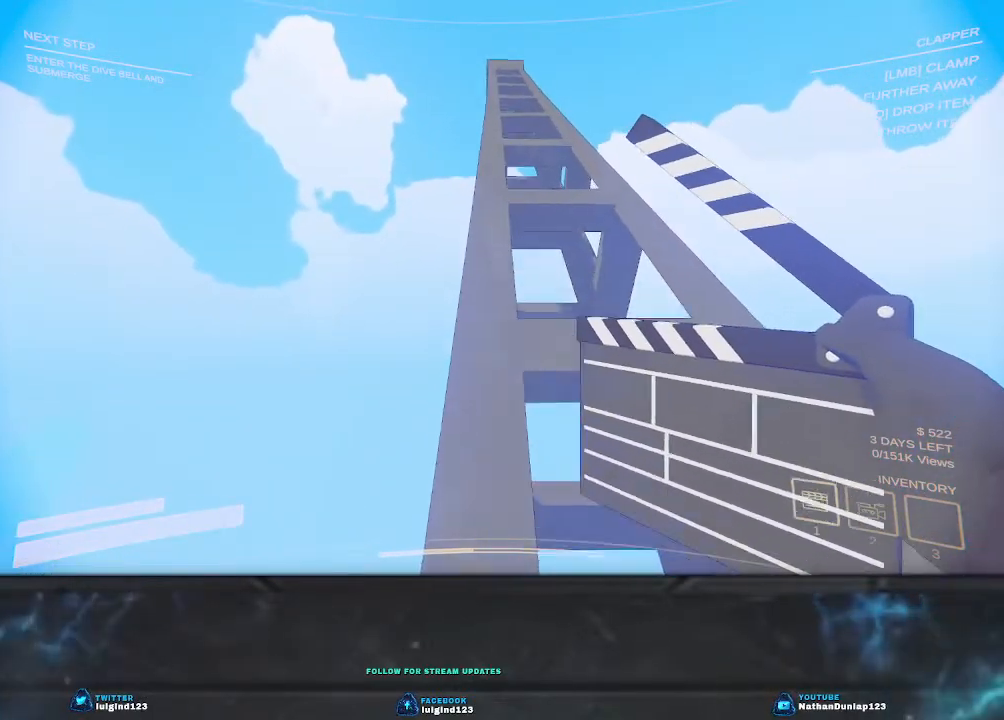
{"keys": ["shift", "w"], "events": []}
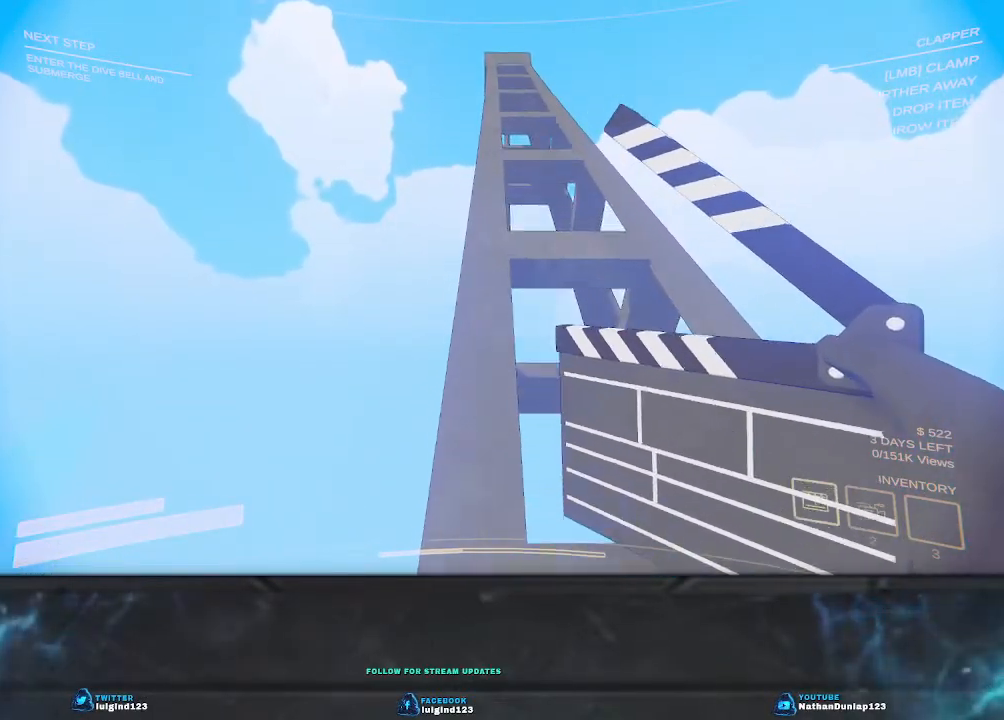
{"keys": ["shift", "w"], "events": []}
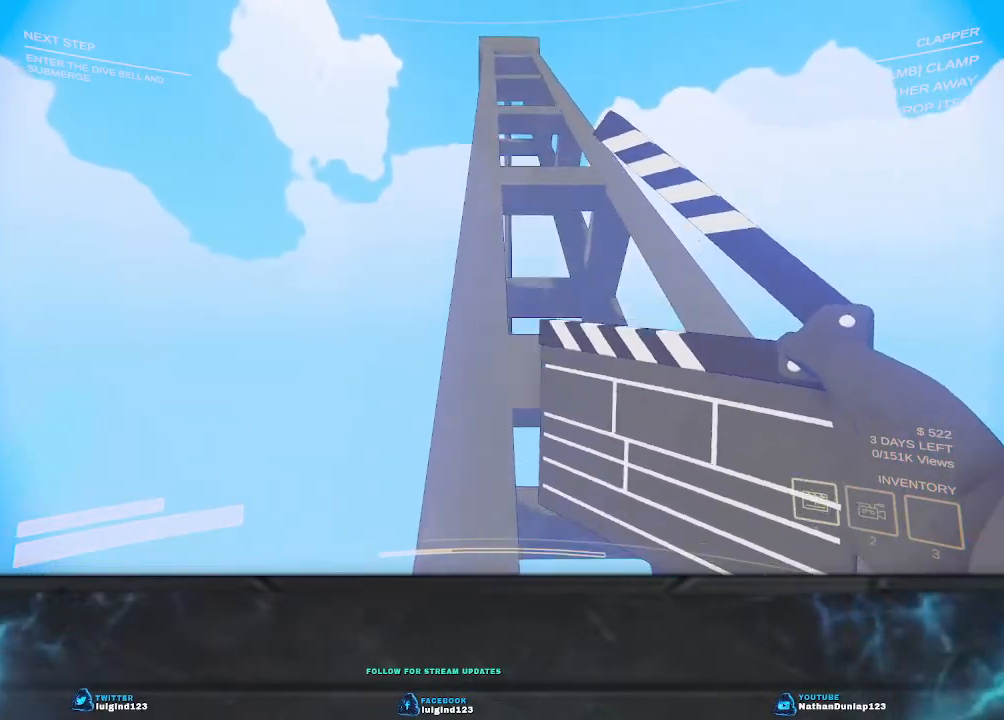
{"keys": ["shift", "w"], "events": []}
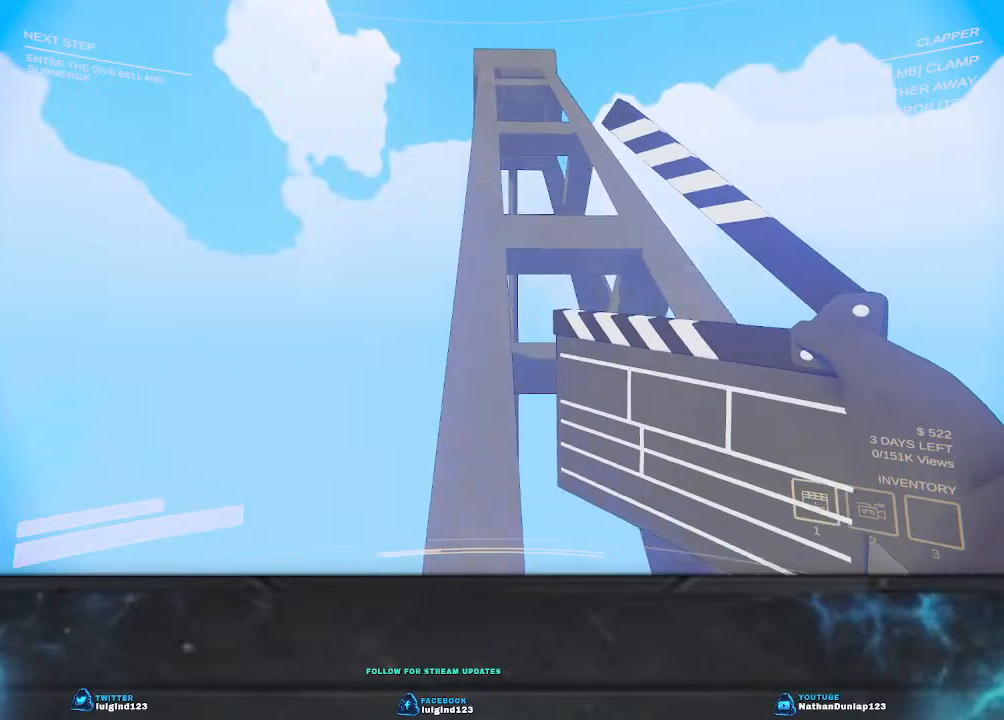
{"keys": ["shift", "w"], "events": []}
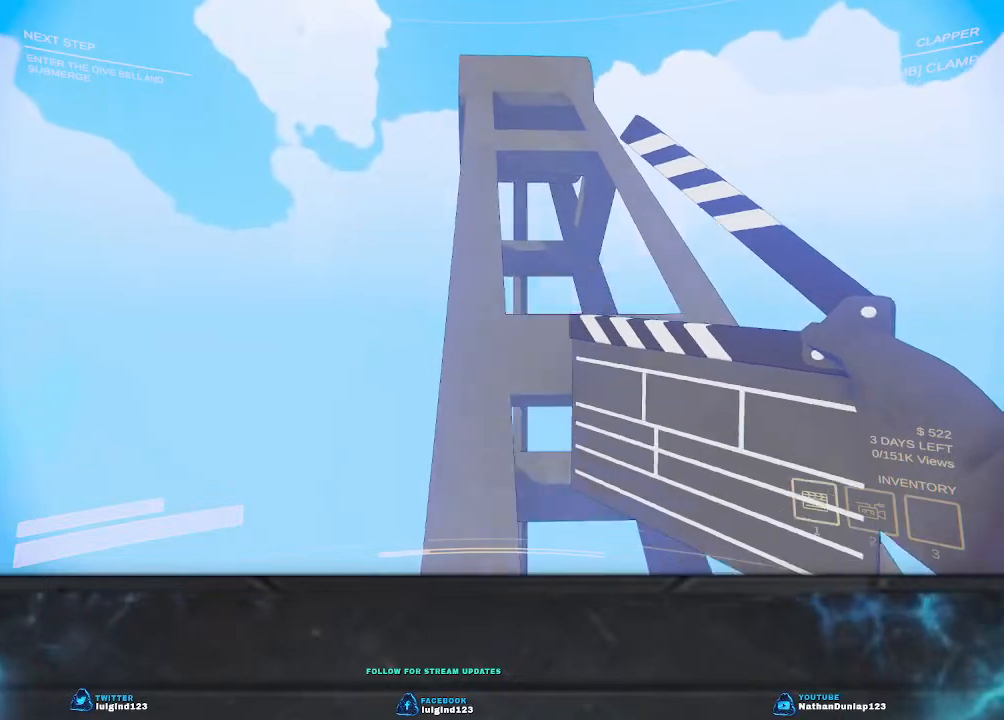
{"keys": ["shift", "w"], "events": []}
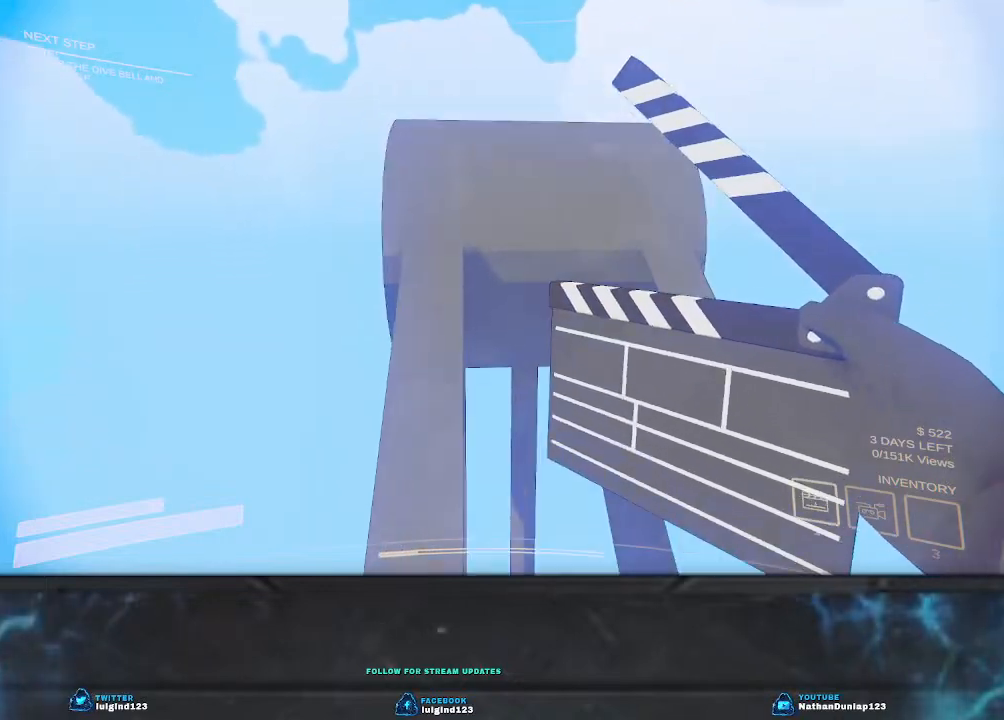
{"keys": [], "events": [[333, "shift", "up"], [367, "w", "up"]]}
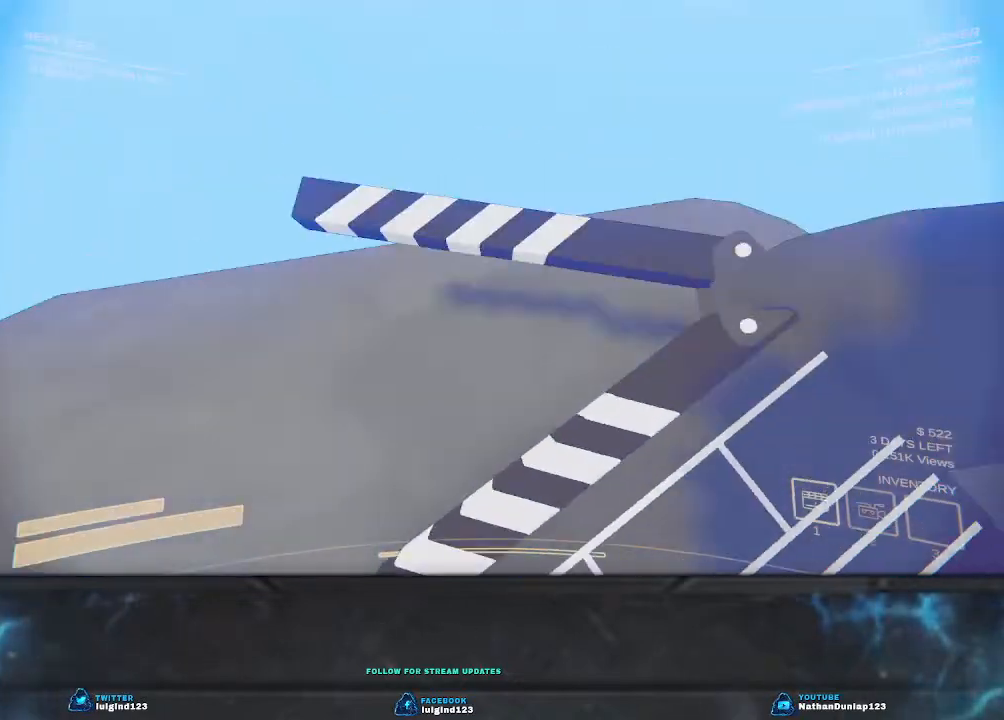
{"keys": ["w"], "events": [[233, "a", "down"], [333, "w", "down"], [500, "a", "up"]]}
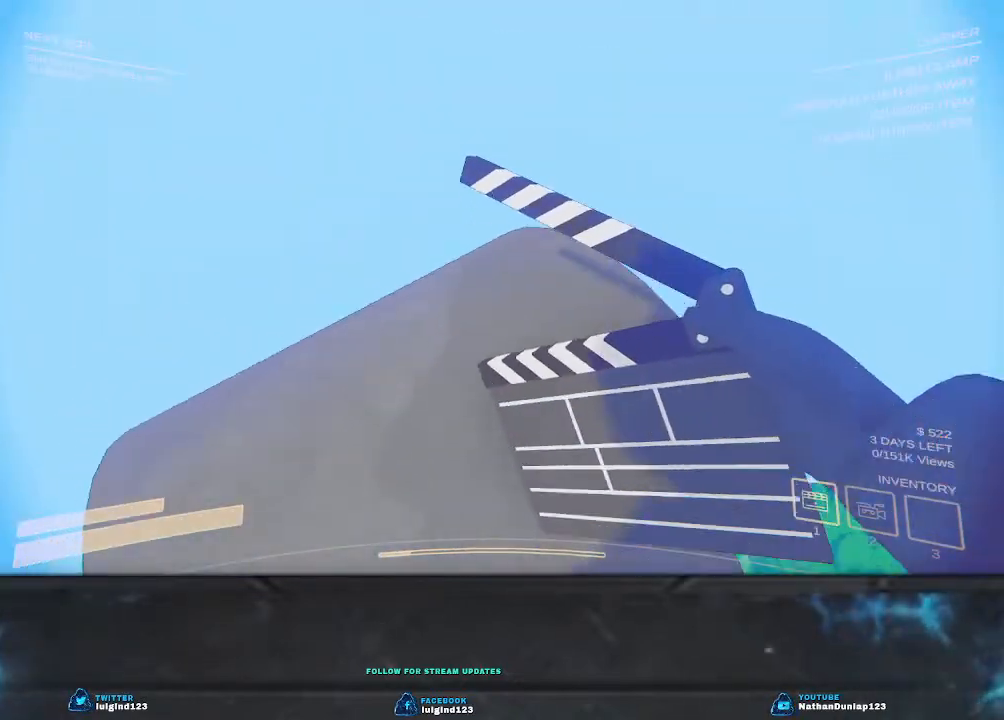
{"keys": ["a", "w"], "events": [[133, "w", "up"], [367, "a", "down"], [400, "w", "down"]]}
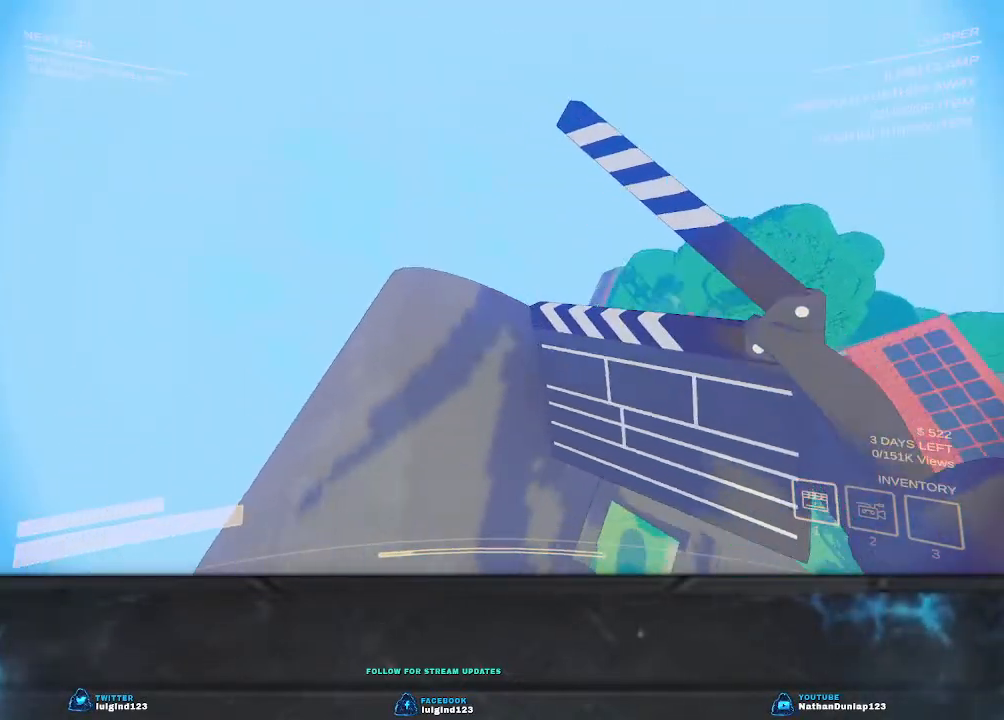
{"keys": [], "events": [[67, "a", "up"], [100, "w", "up"], [300, "a", "down"], [300, "w", "down"], [433, "a", "up"], [467, "w", "up"]]}
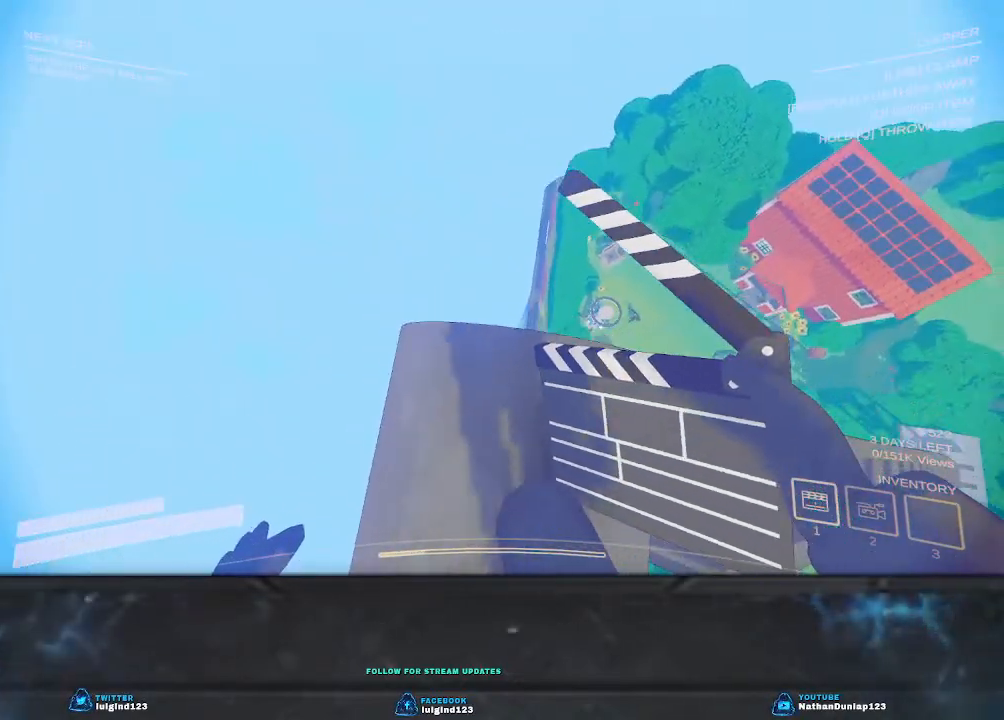
{"keys": [], "events": [[367, "w", "down"], [500, "w", "up"]]}
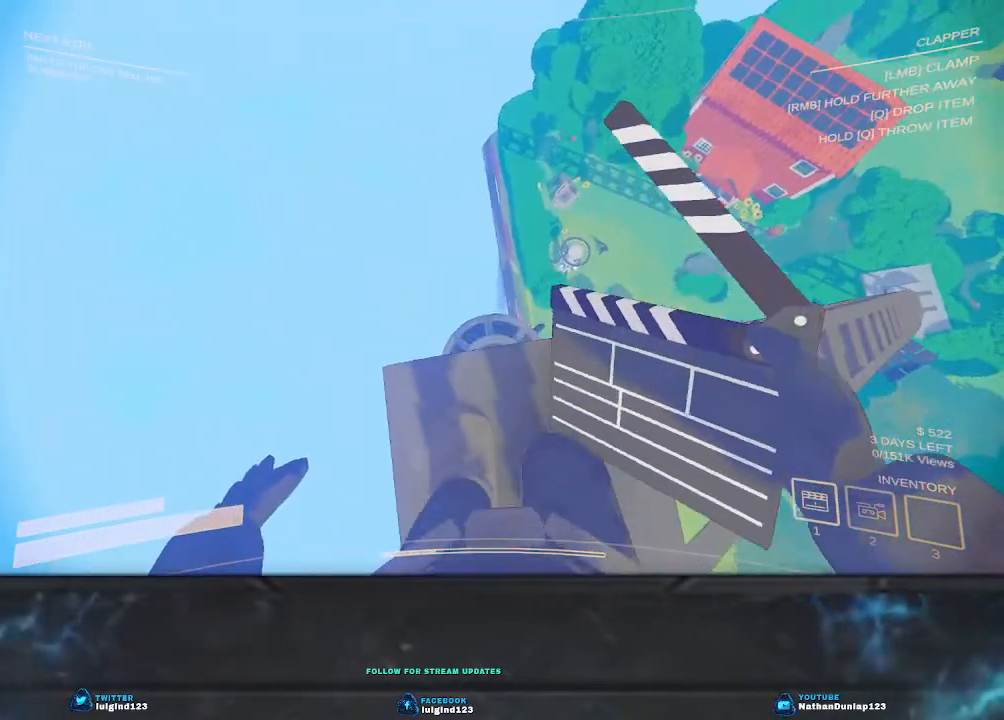
{"keys": [], "events": []}
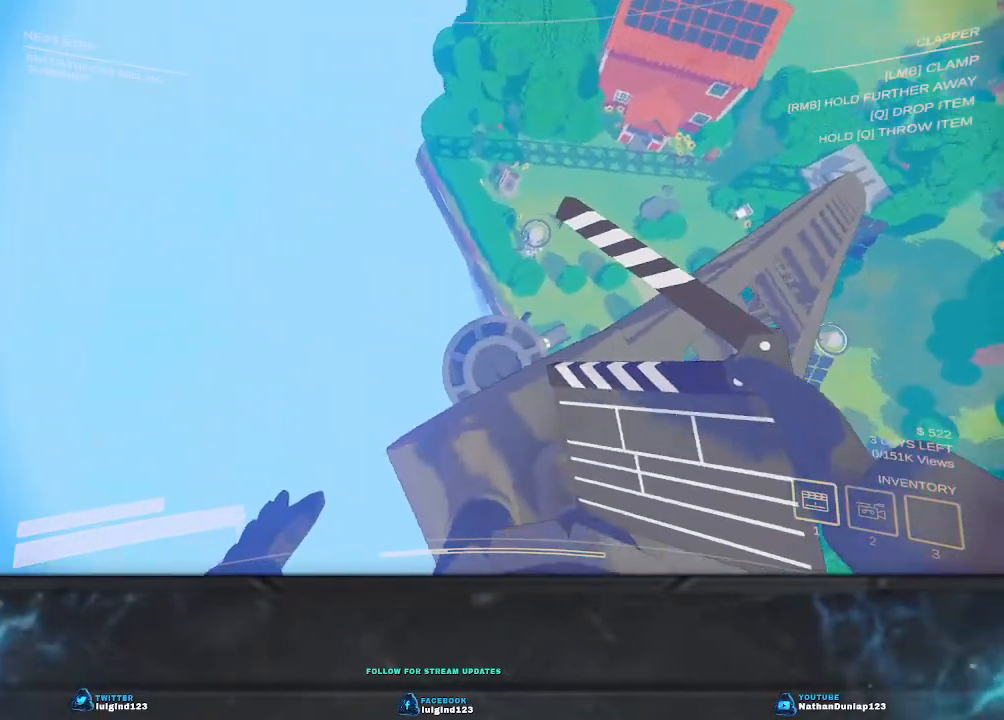
{"keys": [], "events": []}
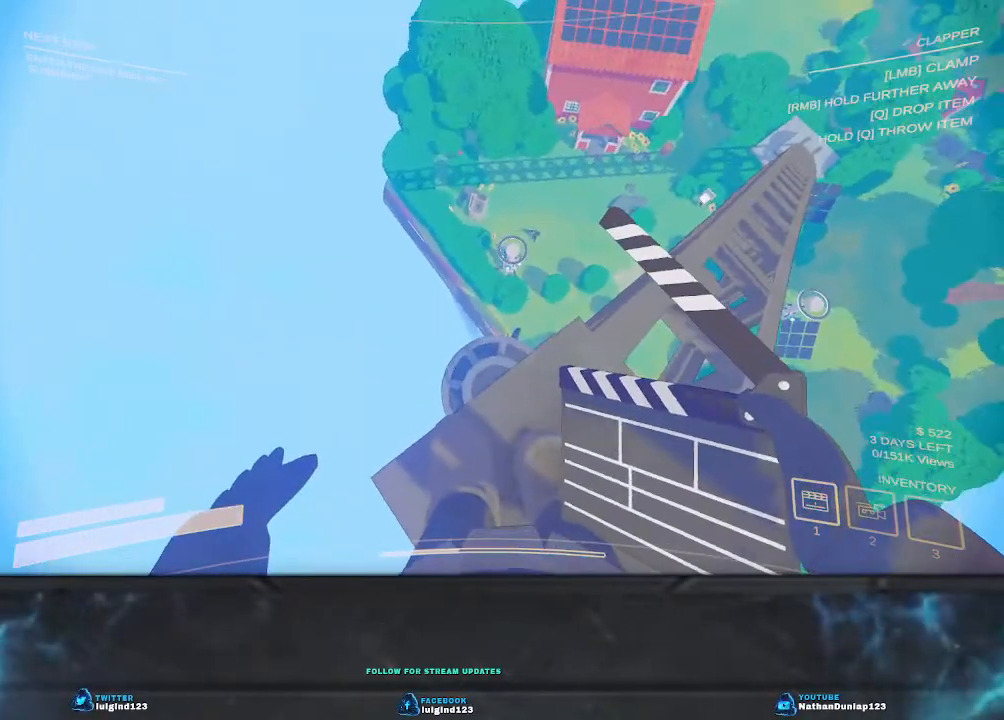
{"keys": [], "events": []}
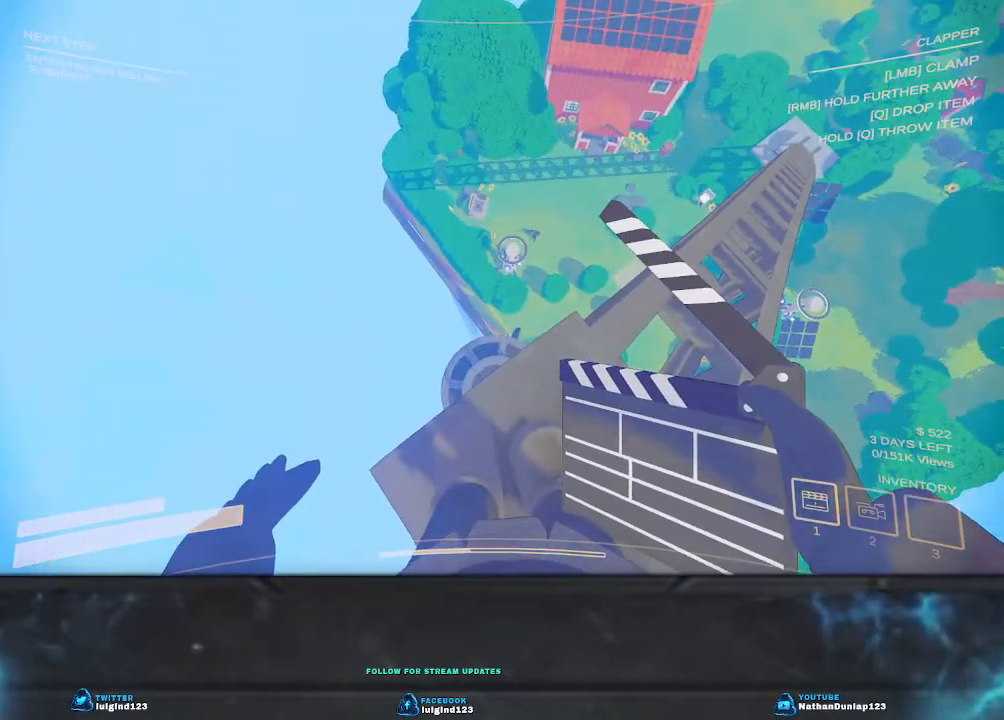
{"keys": [], "events": []}
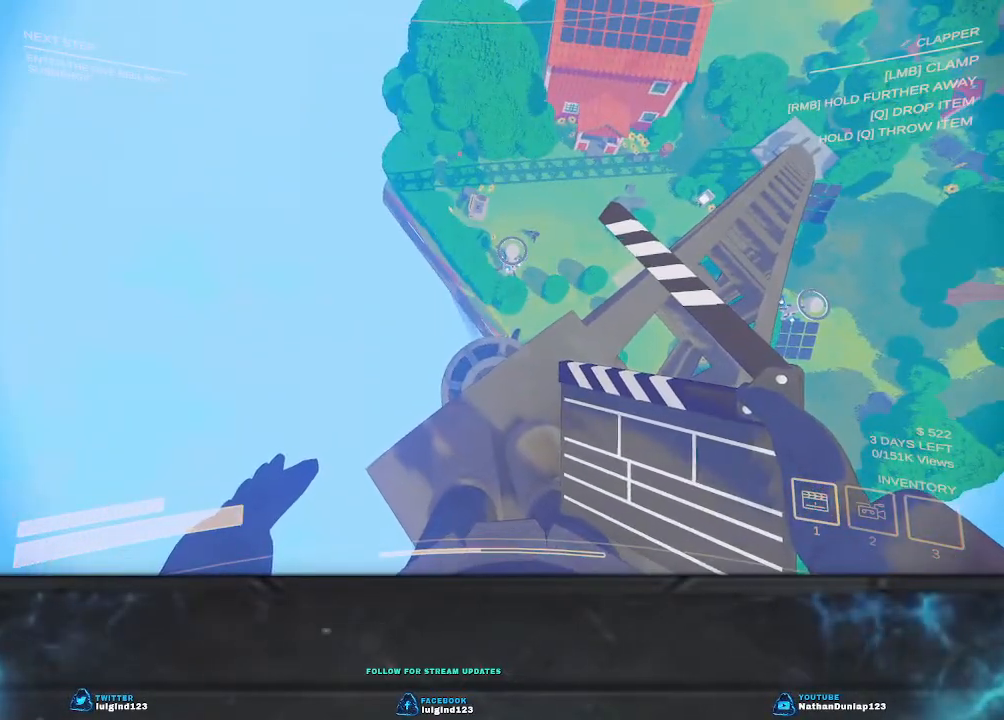
{"keys": [], "events": []}
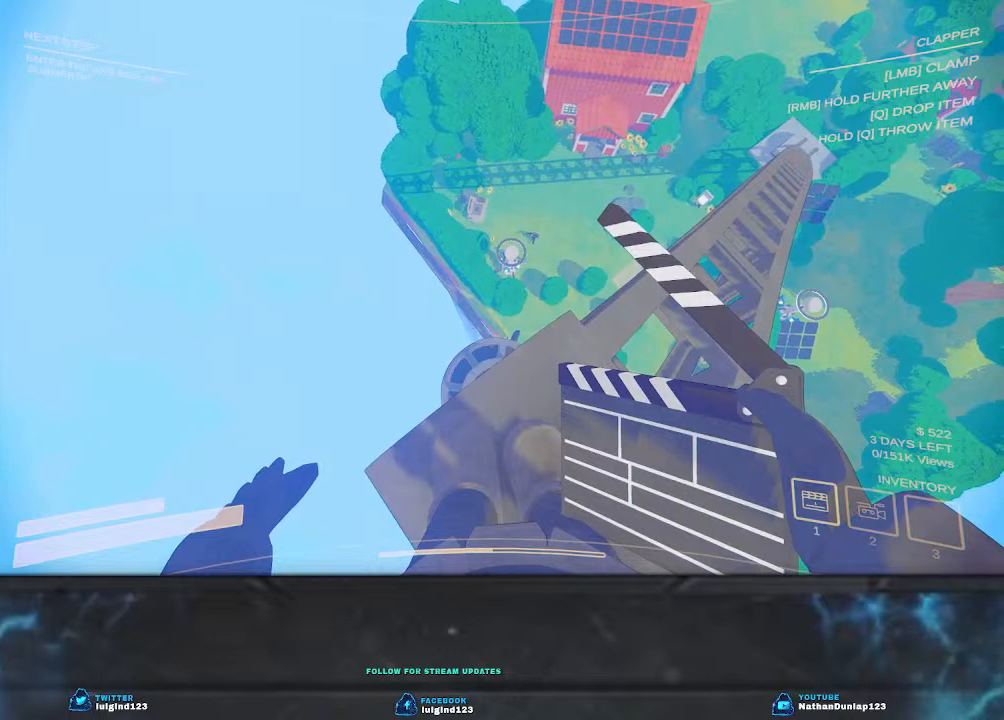
{"keys": [], "events": []}
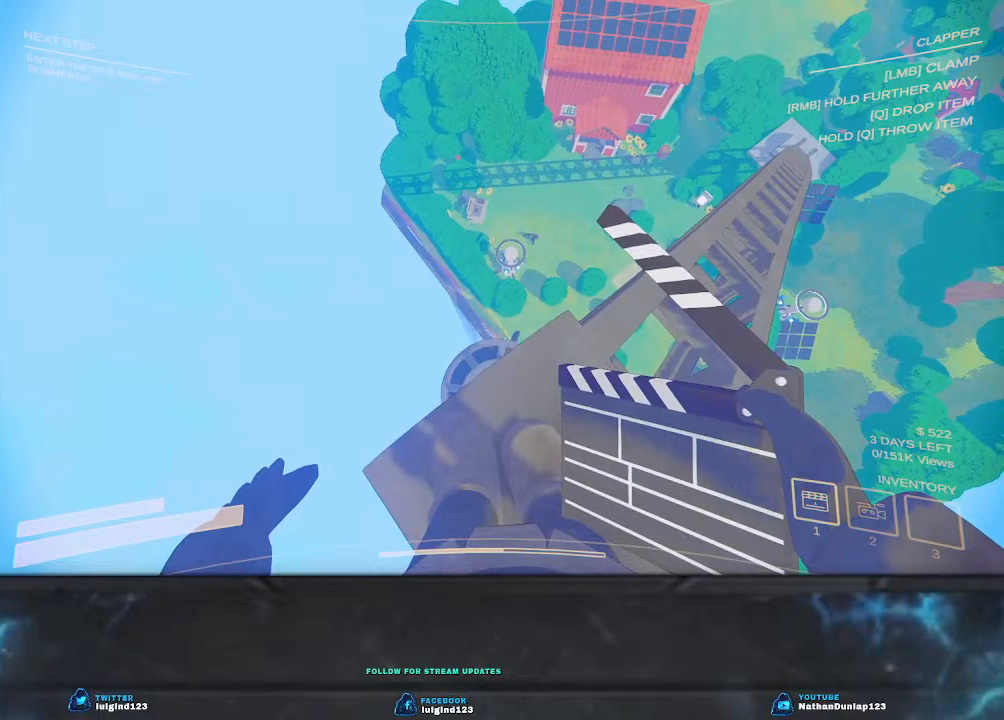
{"keys": [], "events": []}
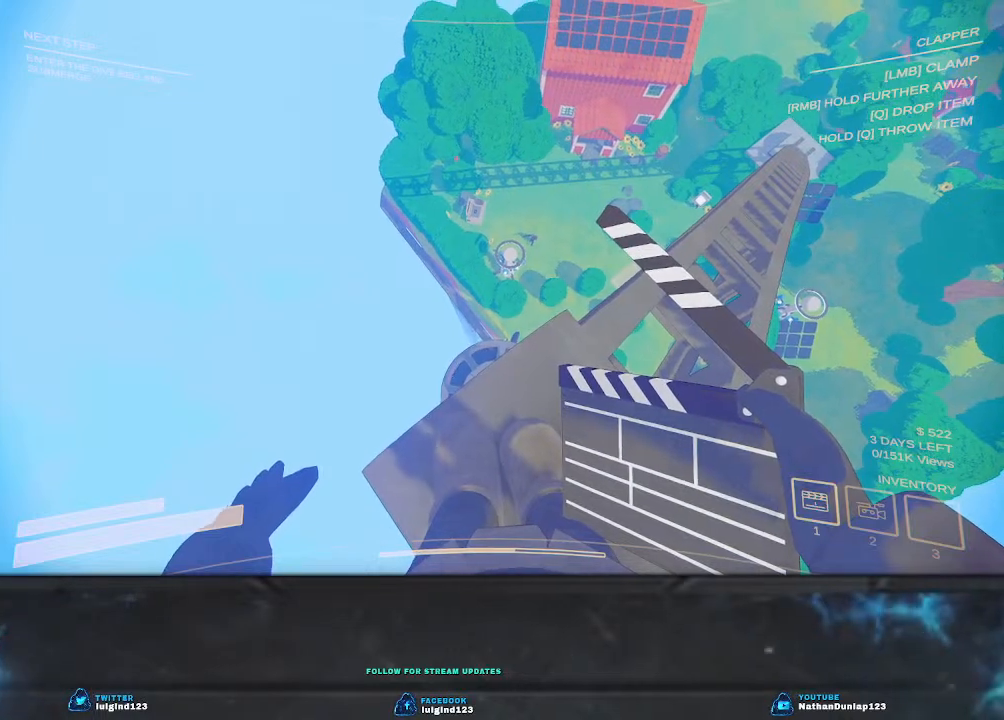
{"keys": [], "events": []}
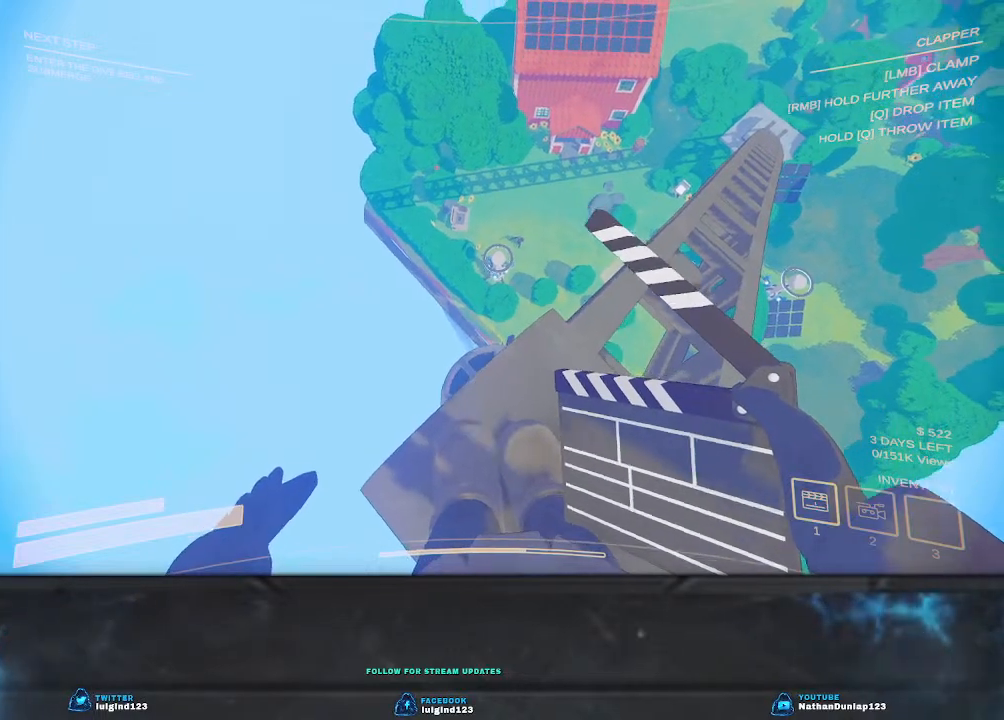
{"keys": [], "events": [[33, "a", "down"], [67, "w", "down"], [200, "a", "up"], [200, "w", "up"]]}